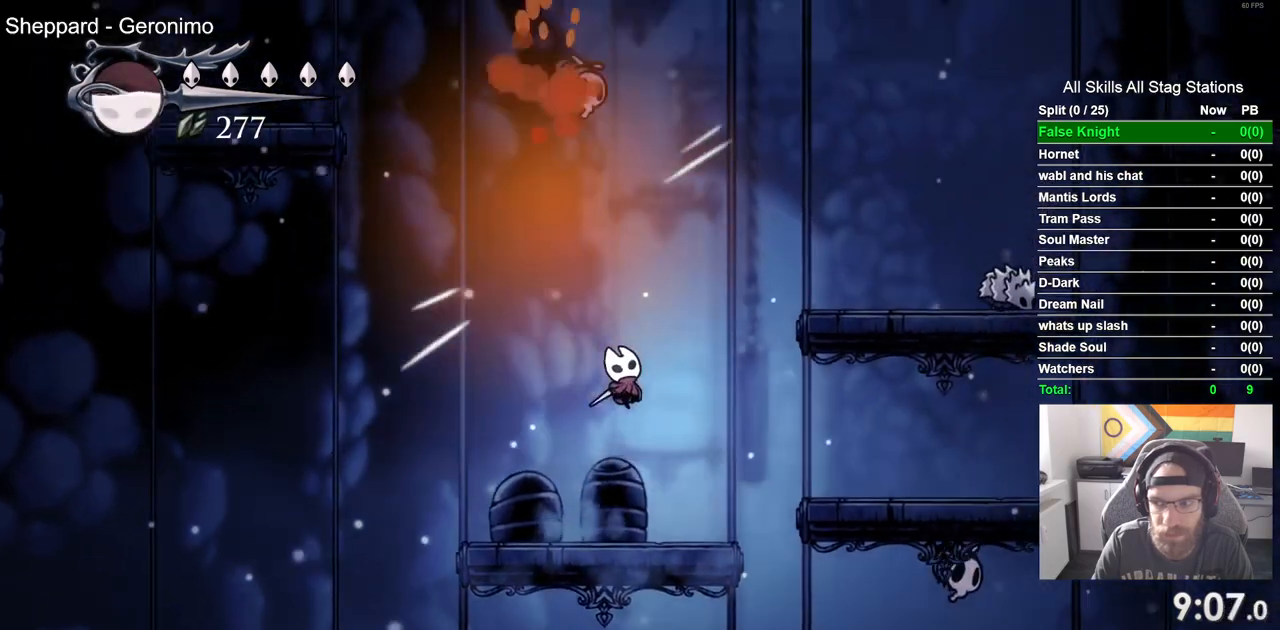
Gameplay with a controller (PlayStation layout); each line is a JSON object with the inputs held at the frame after it. "events" lists button and stick changes between this image and that frame as [ms after this image, input, new state], when the widget could be followed in between.
{"buttons": ["CROSS", "DPAD_RIGHT"], "left_stick": "center", "right_stick": "center", "events": [[183, "DPAD_RIGHT", "up"], [183, "DPAD_UP", "up"], [367, "DPAD_RIGHT", "down"], [450, "CROSS", "down"]]}
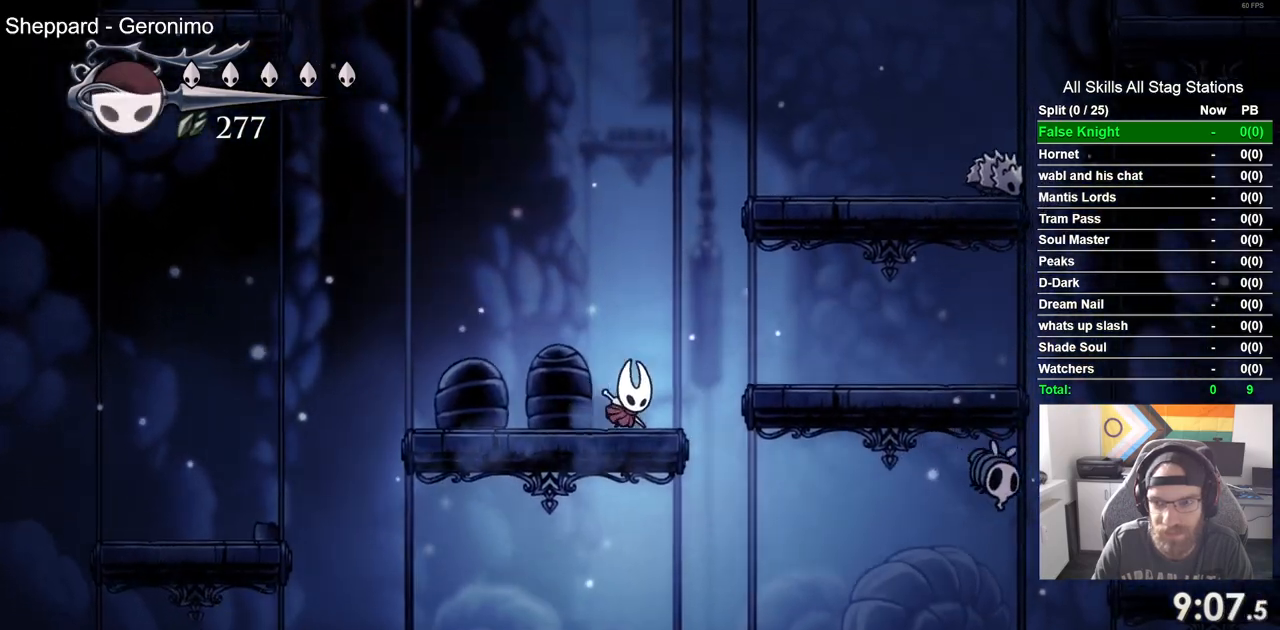
{"buttons": ["CROSS", "DPAD_RIGHT"], "left_stick": "center", "right_stick": "center", "events": []}
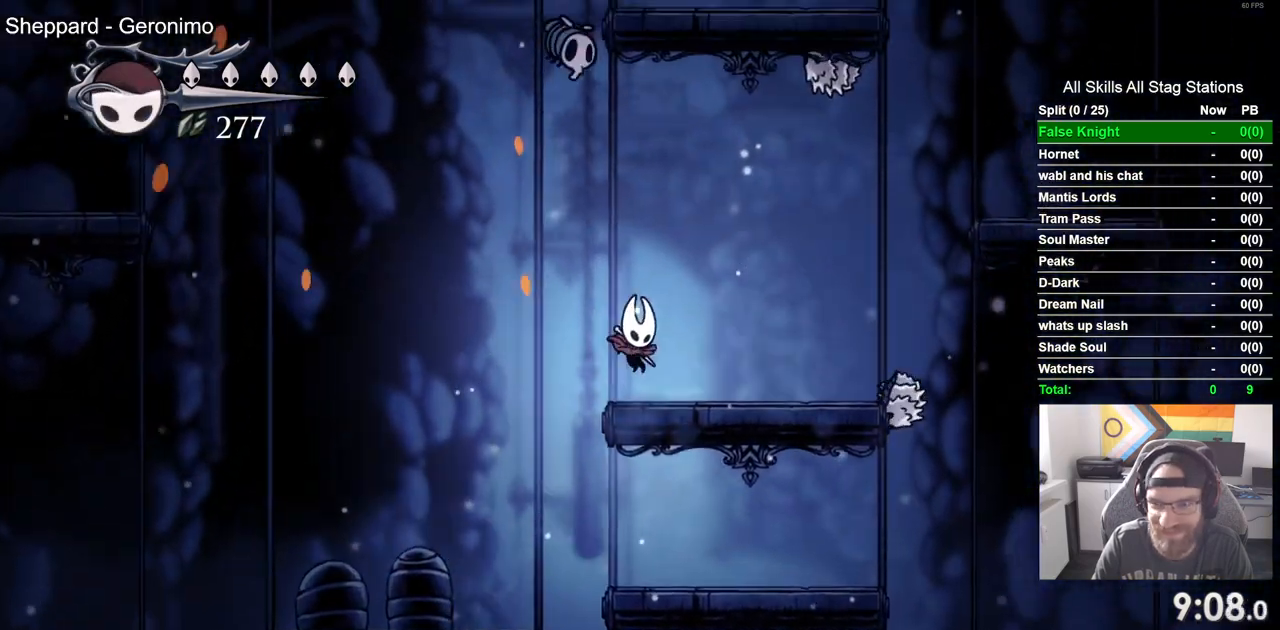
{"buttons": [], "left_stick": "center", "right_stick": "center", "events": [[50, "CROSS", "up"], [200, "SQUARE", "down"], [400, "SQUARE", "up"], [483, "DPAD_RIGHT", "up"]]}
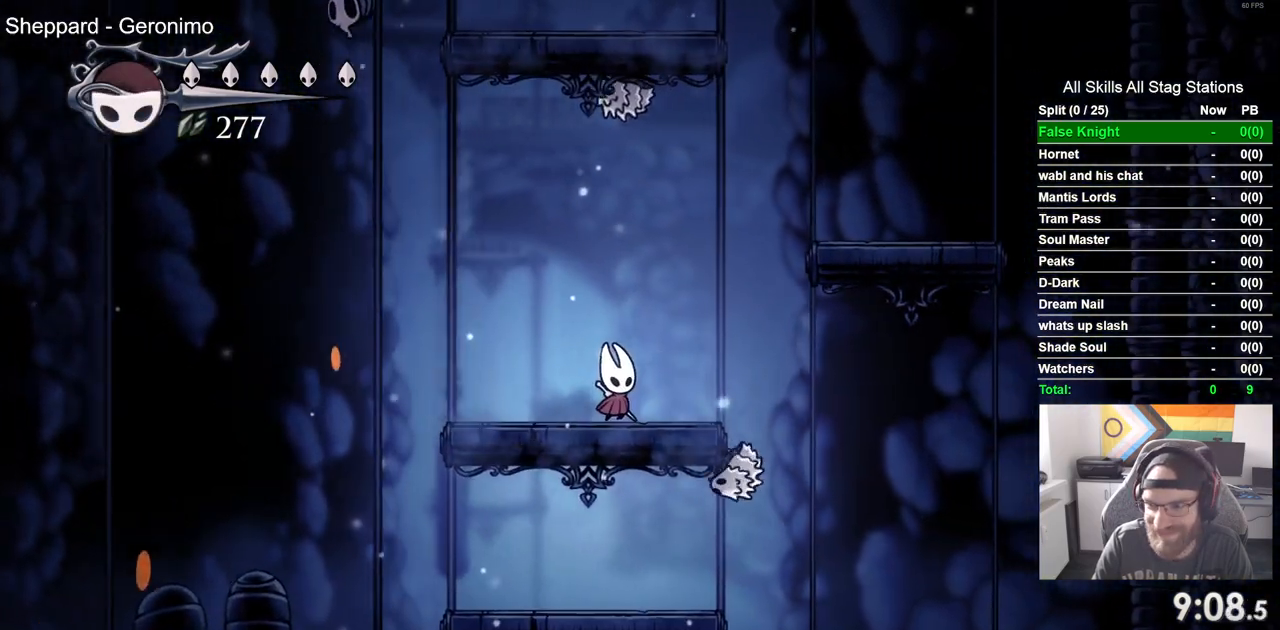
{"buttons": [], "left_stick": "center", "right_stick": "center"}
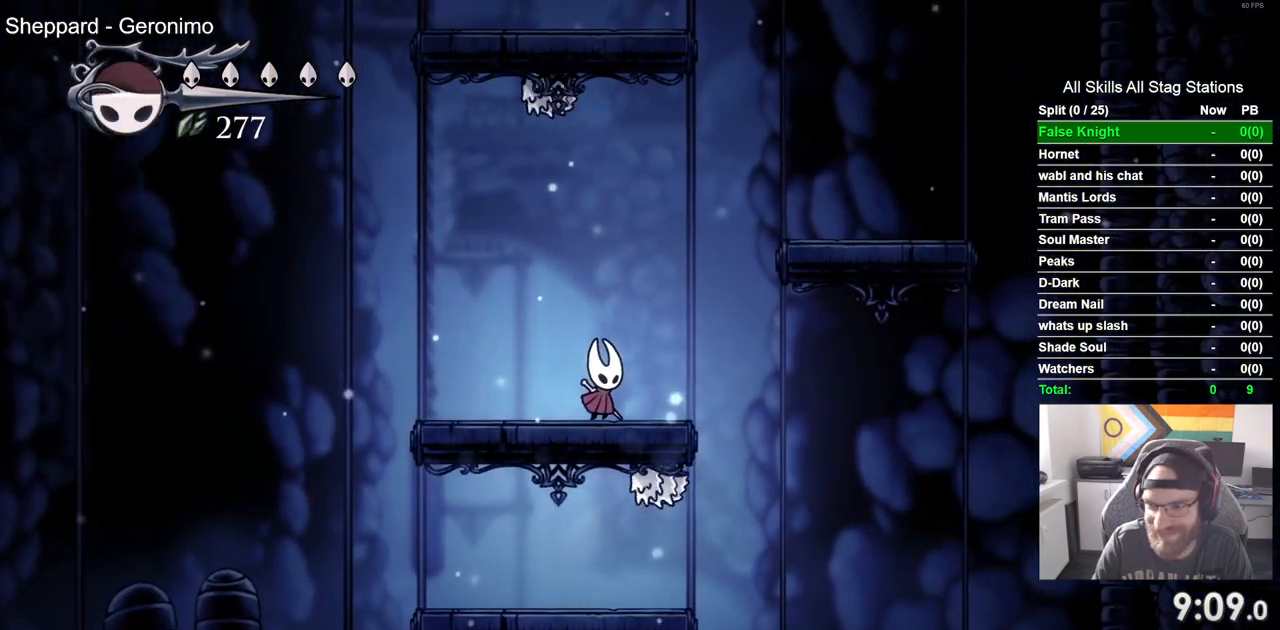
{"buttons": ["CROSS", "DPAD_RIGHT"], "left_stick": "center", "right_stick": "center", "events": [[433, "DPAD_RIGHT", "down"], [450, "CROSS", "down"]]}
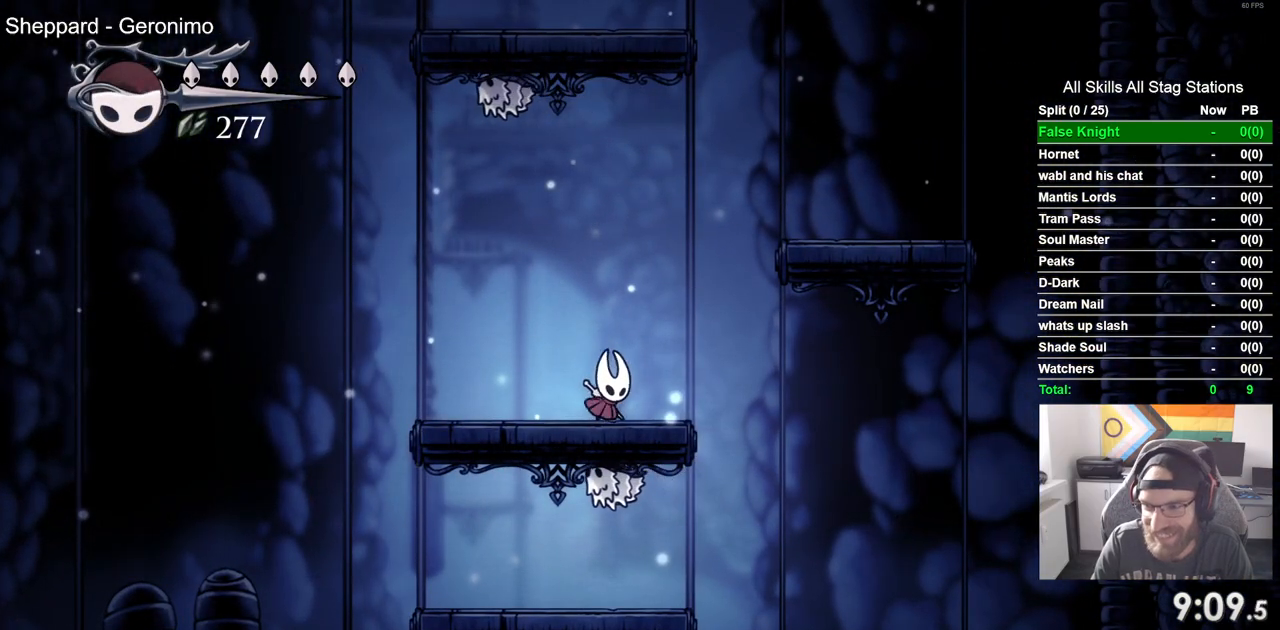
{"buttons": ["DPAD_RIGHT"], "left_stick": "center", "right_stick": "center", "events": [[367, "CROSS", "up"]]}
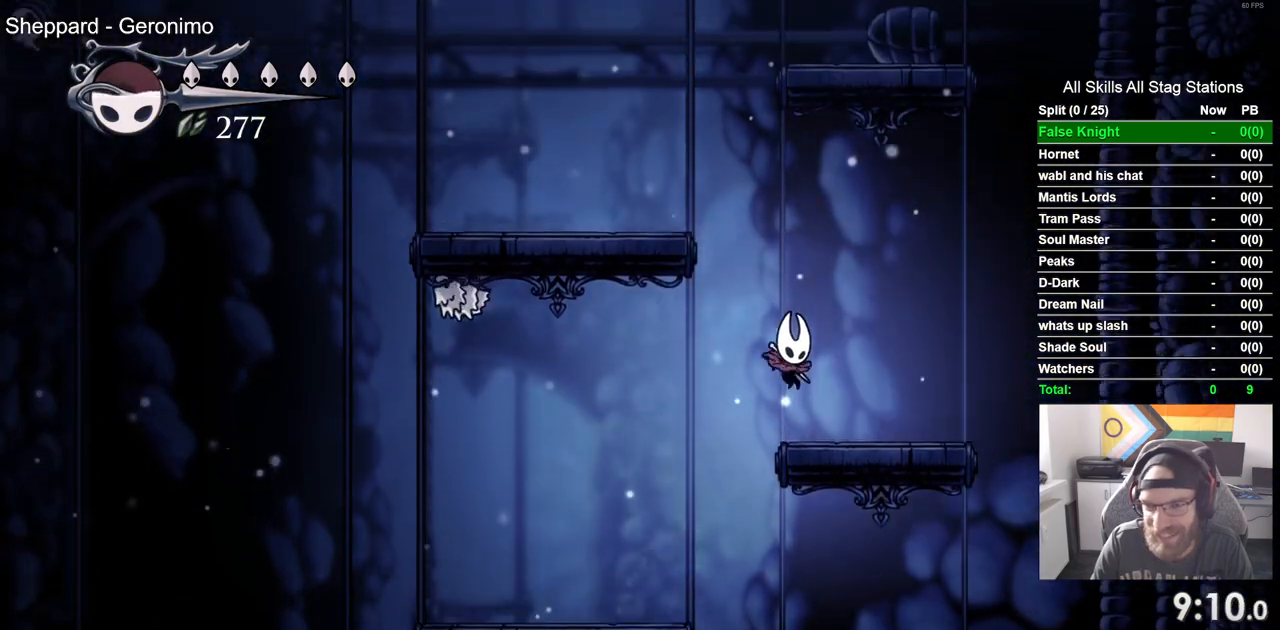
{"buttons": ["CROSS", "DPAD_LEFT"], "left_stick": "center", "right_stick": "center", "events": [[83, "DPAD_RIGHT", "up"], [183, "CROSS", "down"], [200, "DPAD_LEFT", "down"]]}
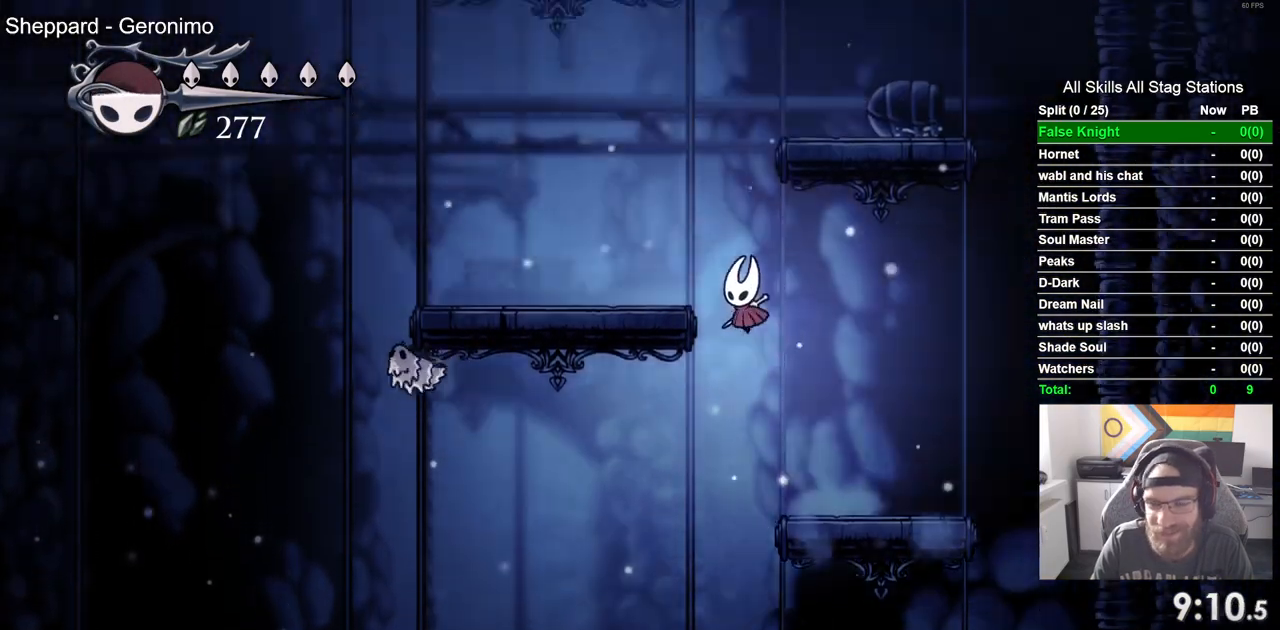
{"buttons": ["DPAD_LEFT"], "left_stick": "center", "right_stick": "center", "events": [[233, "CROSS", "up"]]}
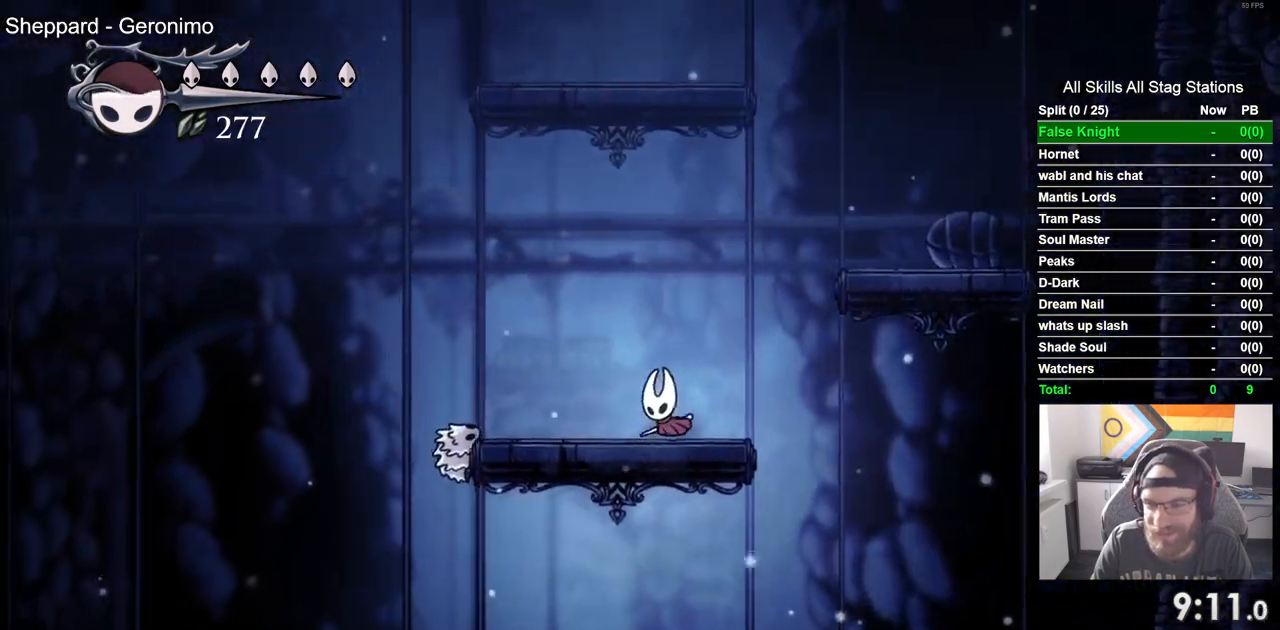
{"buttons": [], "left_stick": "center", "right_stick": "center", "events": [[383, "DPAD_LEFT", "up"]]}
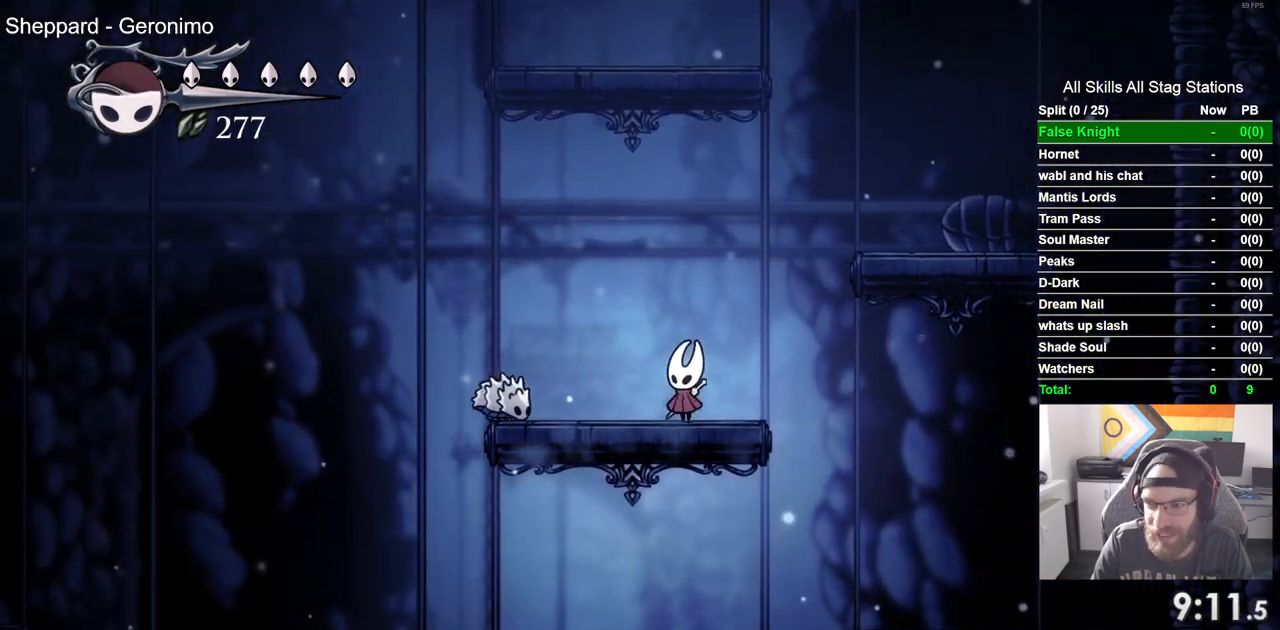
{"buttons": ["DPAD_LEFT"], "left_stick": "center", "right_stick": "center", "events": [[33, "DPAD_LEFT", "down"], [117, "SQUARE", "down"], [200, "DPAD_LEFT", "up"], [300, "SQUARE", "up"], [483, "DPAD_LEFT", "down"]]}
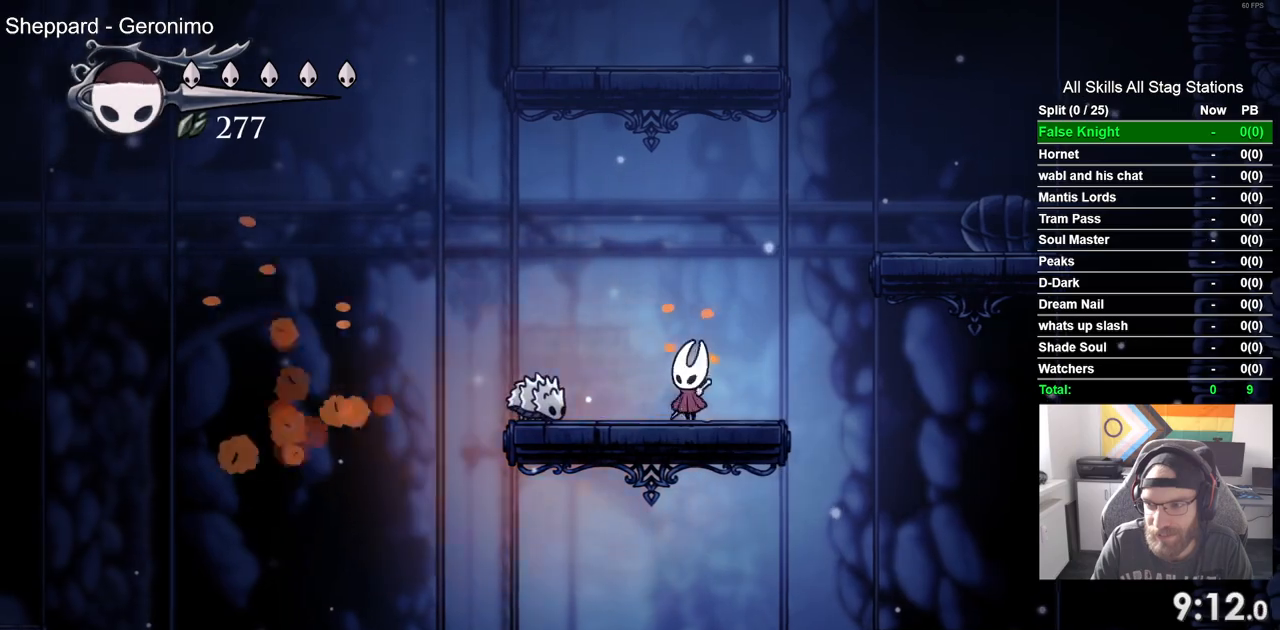
{"buttons": [], "left_stick": "center", "right_stick": "center", "events": [[17, "SQUARE", "down"], [100, "DPAD_LEFT", "up"], [200, "SQUARE", "up"]]}
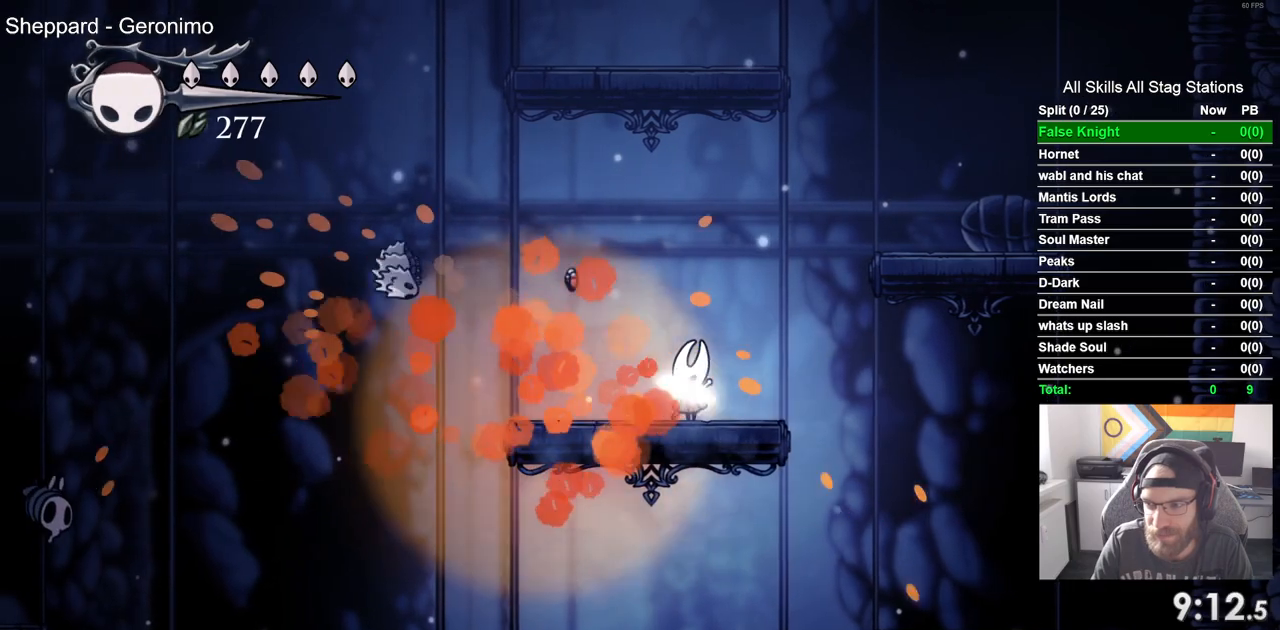
{"buttons": [], "left_stick": "center", "right_stick": "center", "events": [[267, "START", "down"], [400, "START", "up"]]}
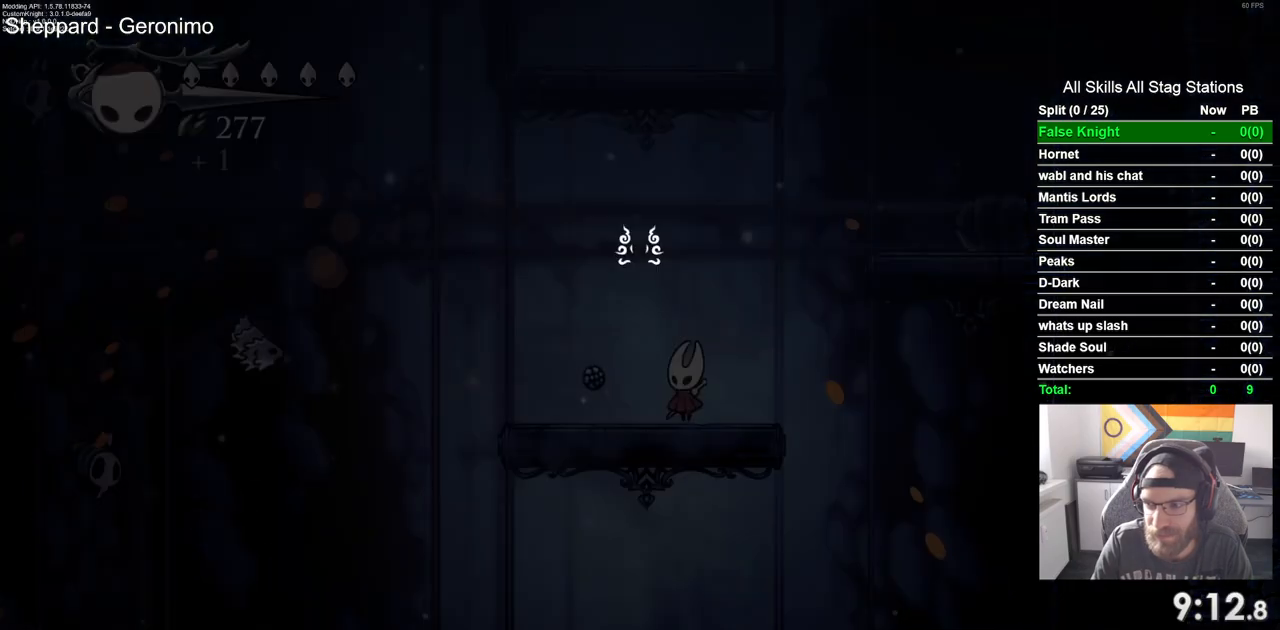
{"buttons": [], "left_stick": "center", "right_stick": "center", "events": []}
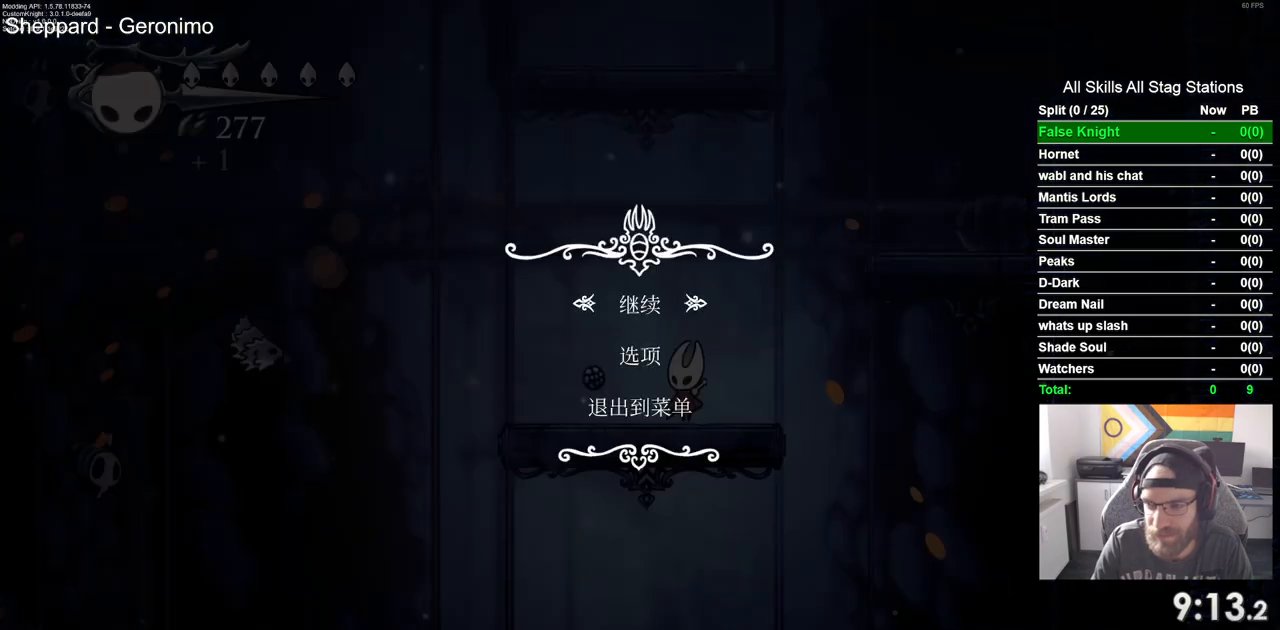
{"buttons": [], "left_stick": "center", "right_stick": "center", "events": [[250, "CIRCLE", "down"], [383, "CIRCLE", "up"]]}
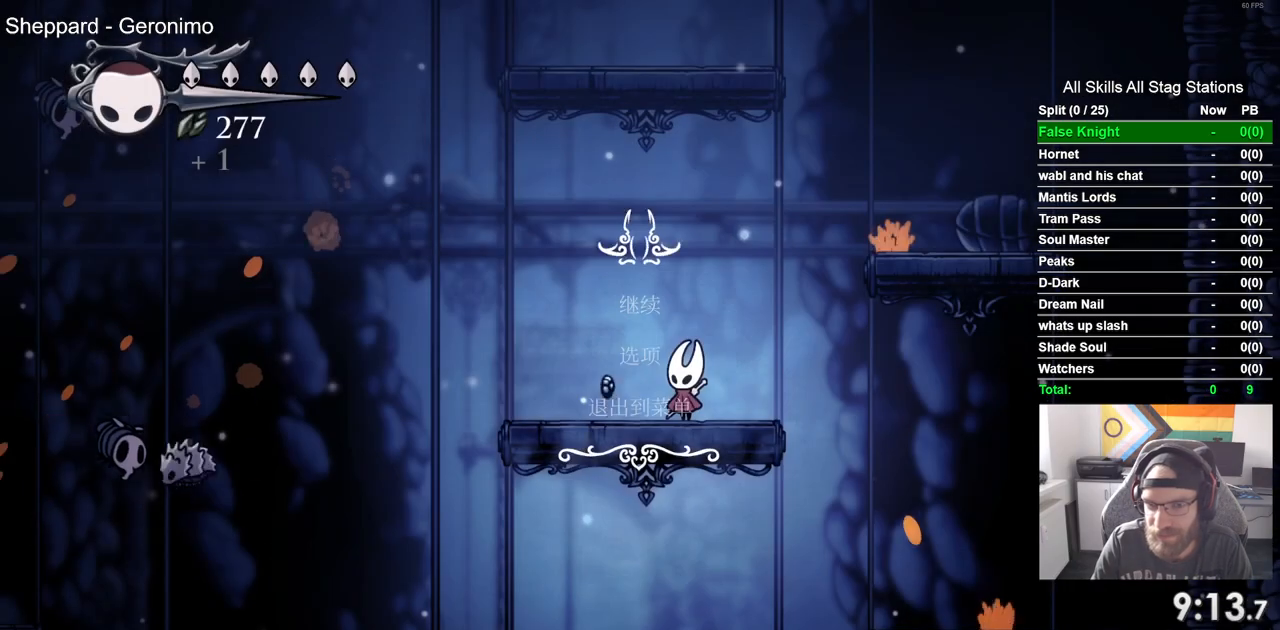
{"buttons": ["DPAD_RIGHT"], "left_stick": "center", "right_stick": "center", "events": [[67, "DPAD_RIGHT", "down"], [117, "CROSS", "down"], [500, "CROSS", "up"]]}